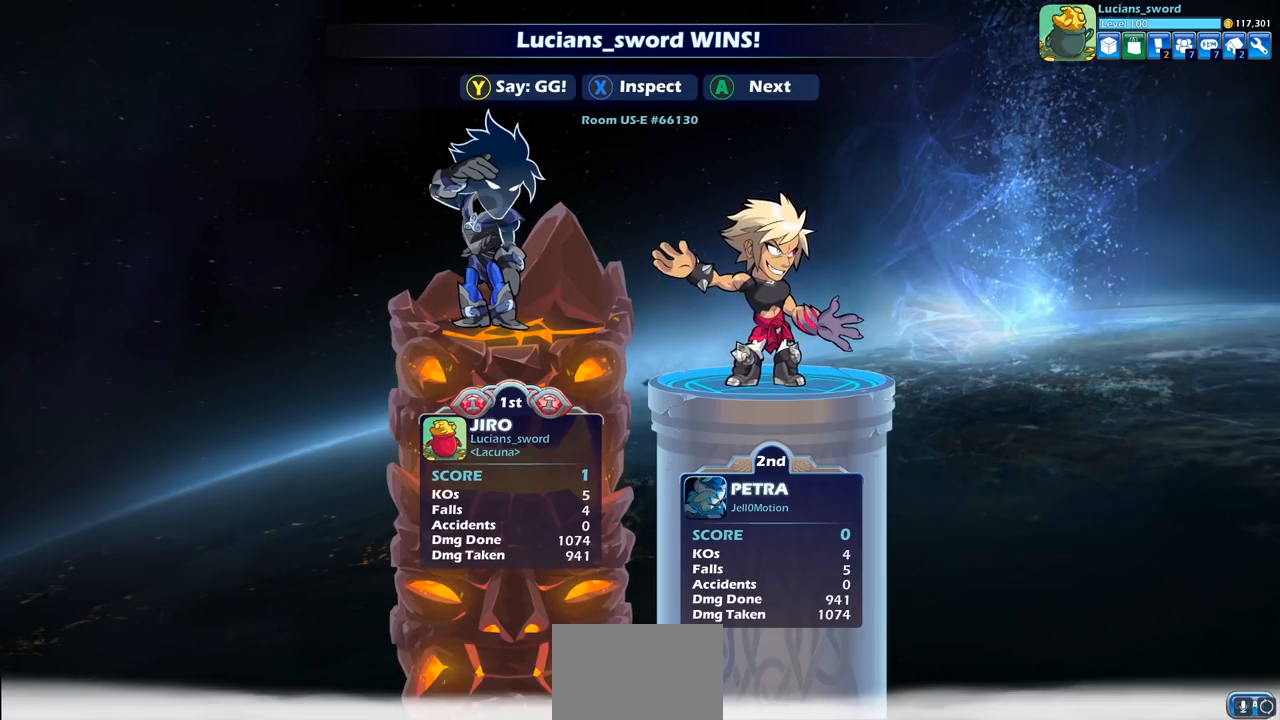
Gameplay with a controller (PlayStation layout); each line is a JSON object with the inputs held at the frame after it. "events" lists button and stick changes between this image and that frame as [ms after this image, input, new state], when the widget could be followed in between. Not read: L3 R3 right_stick.
{"buttons": [], "left_stick": "center", "events": [[133, "TRIANGLE", "down"], [267, "TRIANGLE", "up"]]}
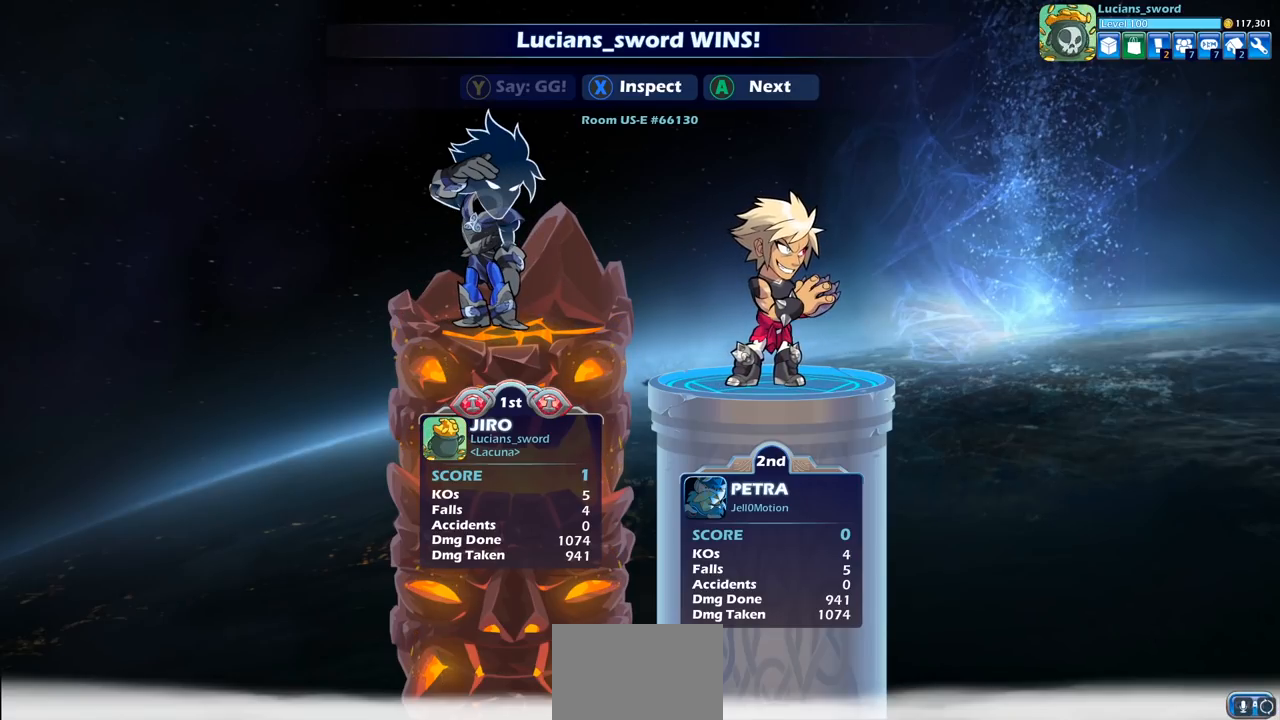
{"buttons": [], "left_stick": "center", "events": [[300, "CROSS", "down"], [417, "CROSS", "up"]]}
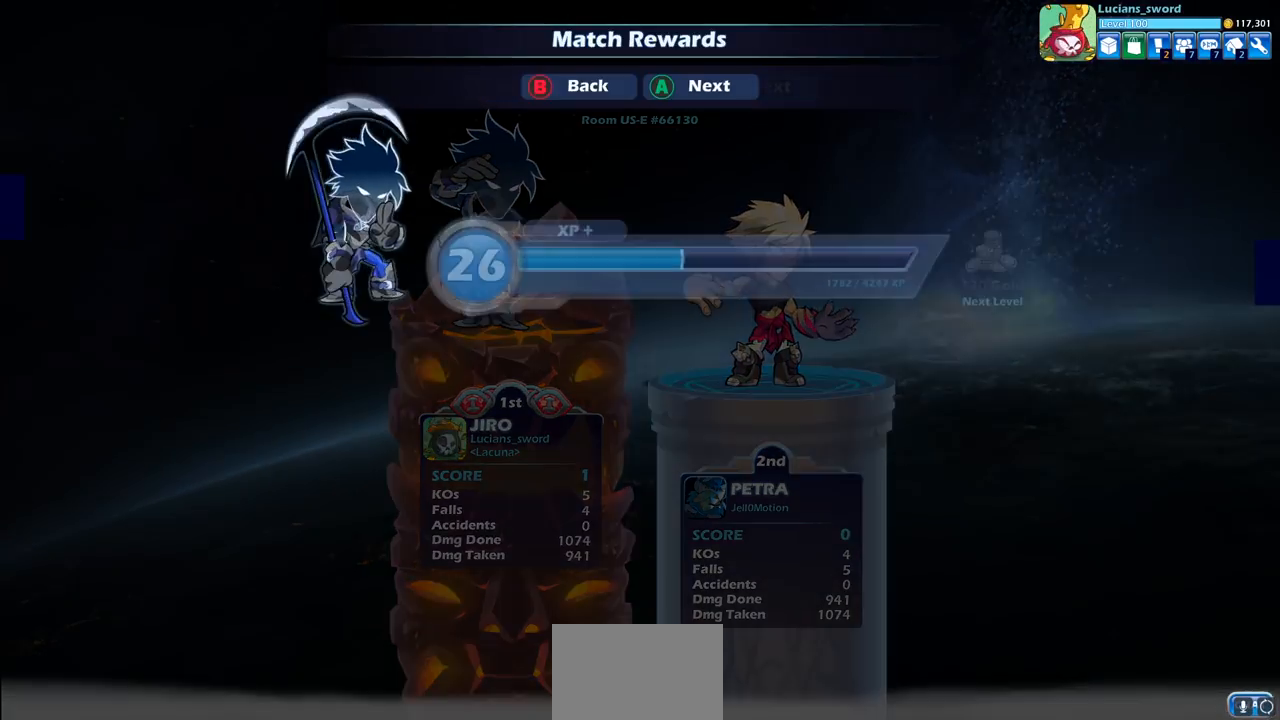
{"buttons": [], "left_stick": "center", "events": []}
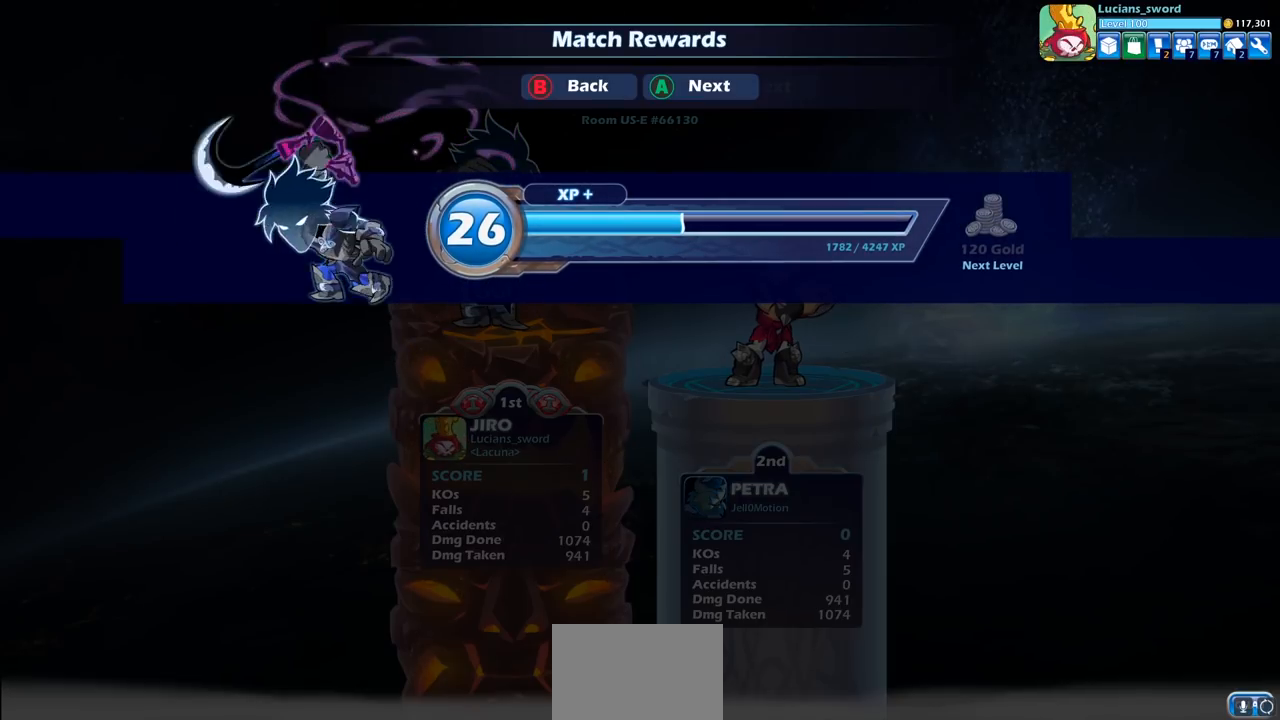
{"buttons": [], "left_stick": "center", "events": []}
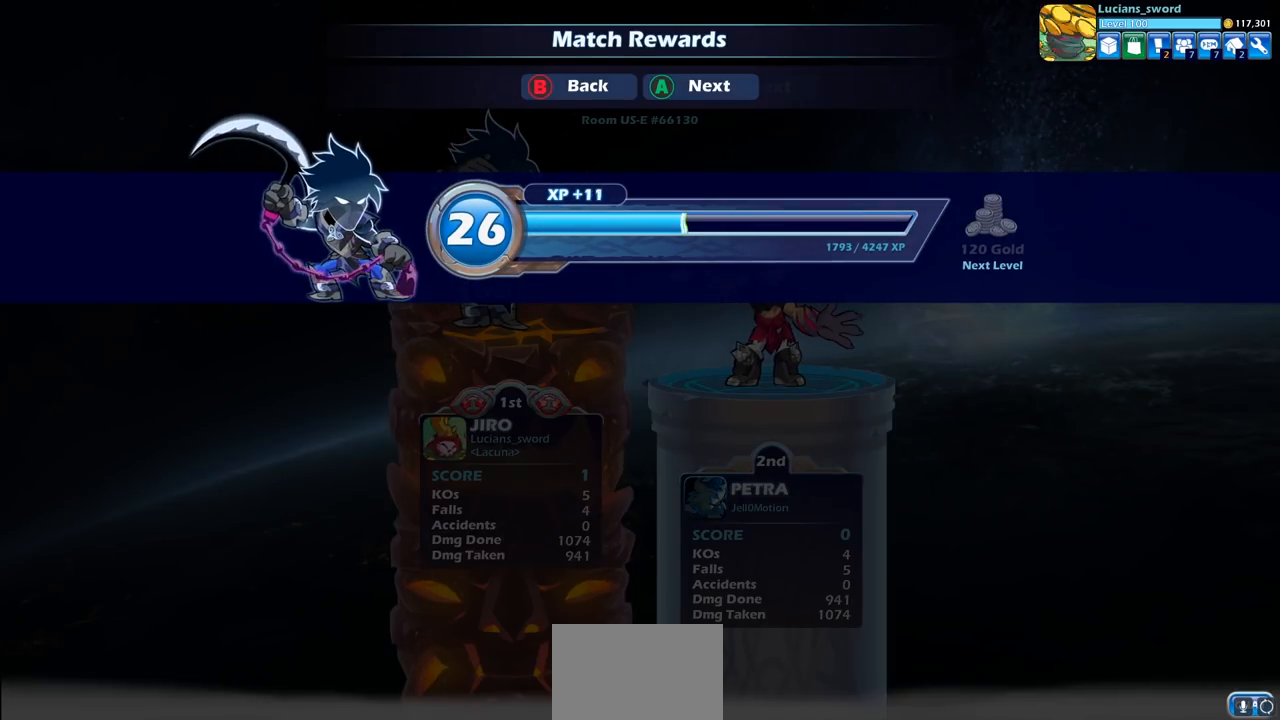
{"buttons": [], "left_stick": "center", "events": [[283, "CROSS", "down"], [433, "CROSS", "up"]]}
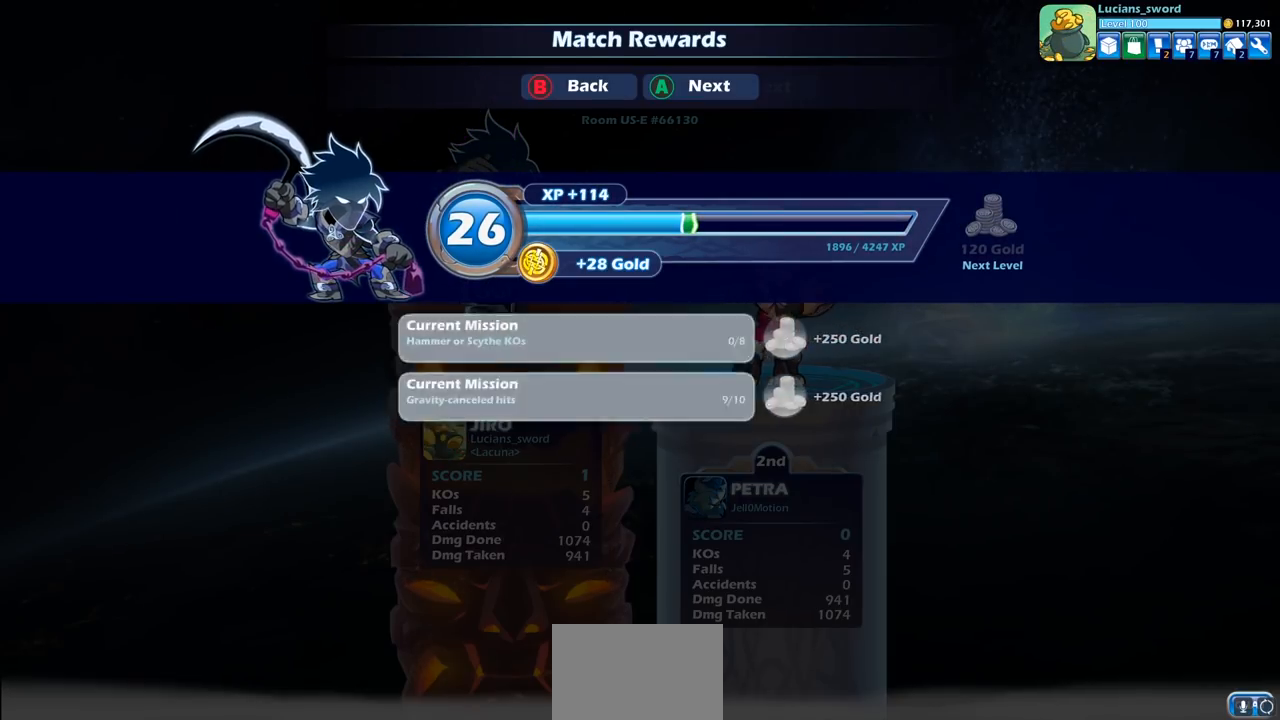
{"buttons": [], "left_stick": "center", "events": []}
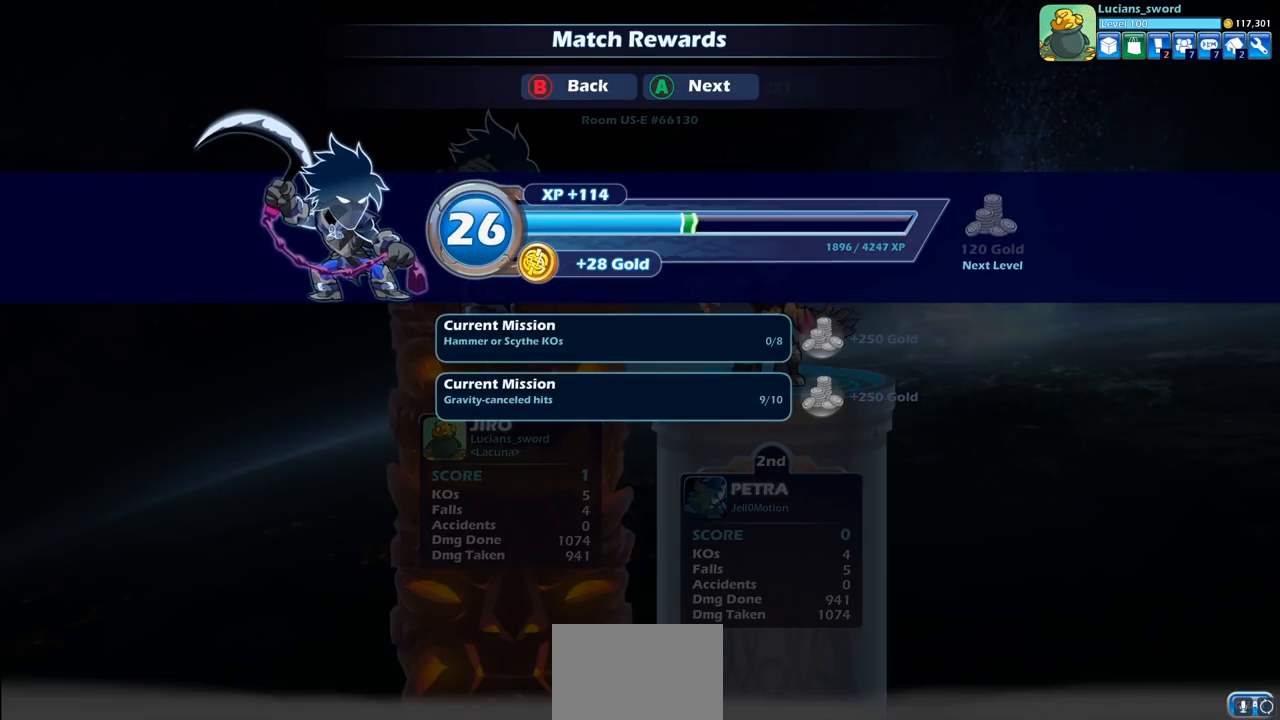
{"buttons": ["CROSS"], "left_stick": "center", "events": [[483, "CROSS", "down"]]}
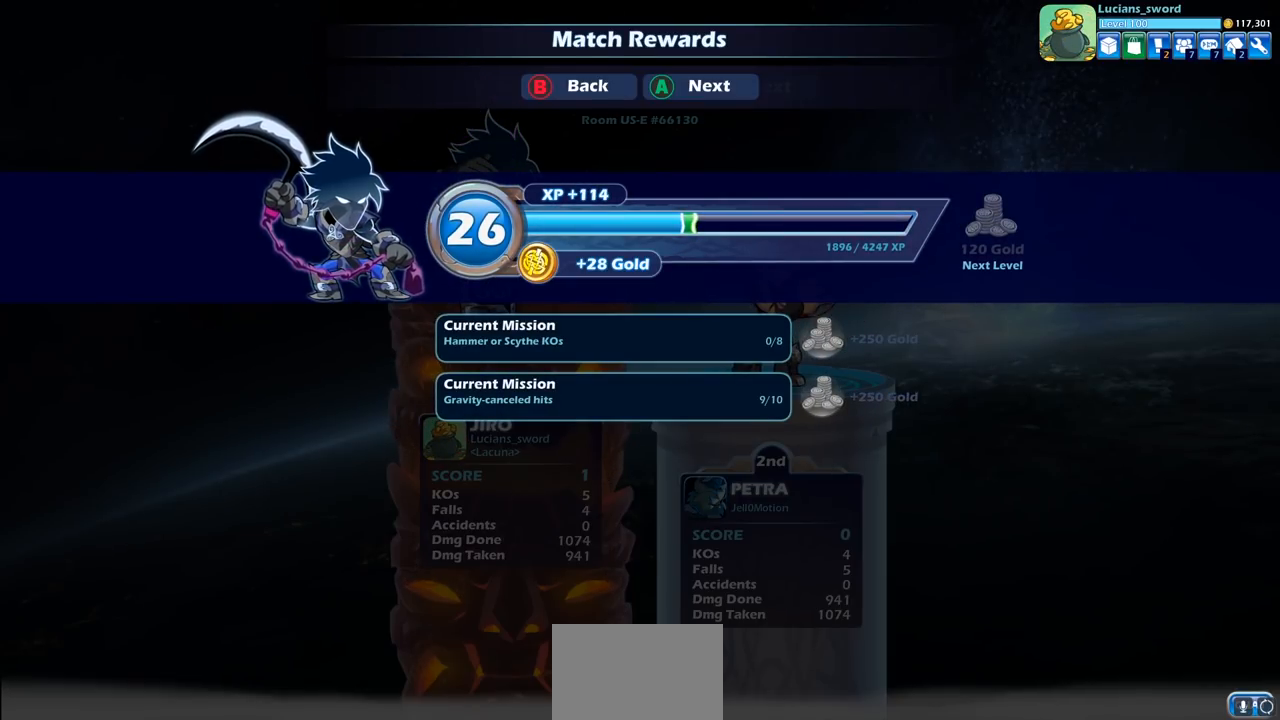
{"buttons": [], "left_stick": "center", "events": [[83, "CROSS", "up"]]}
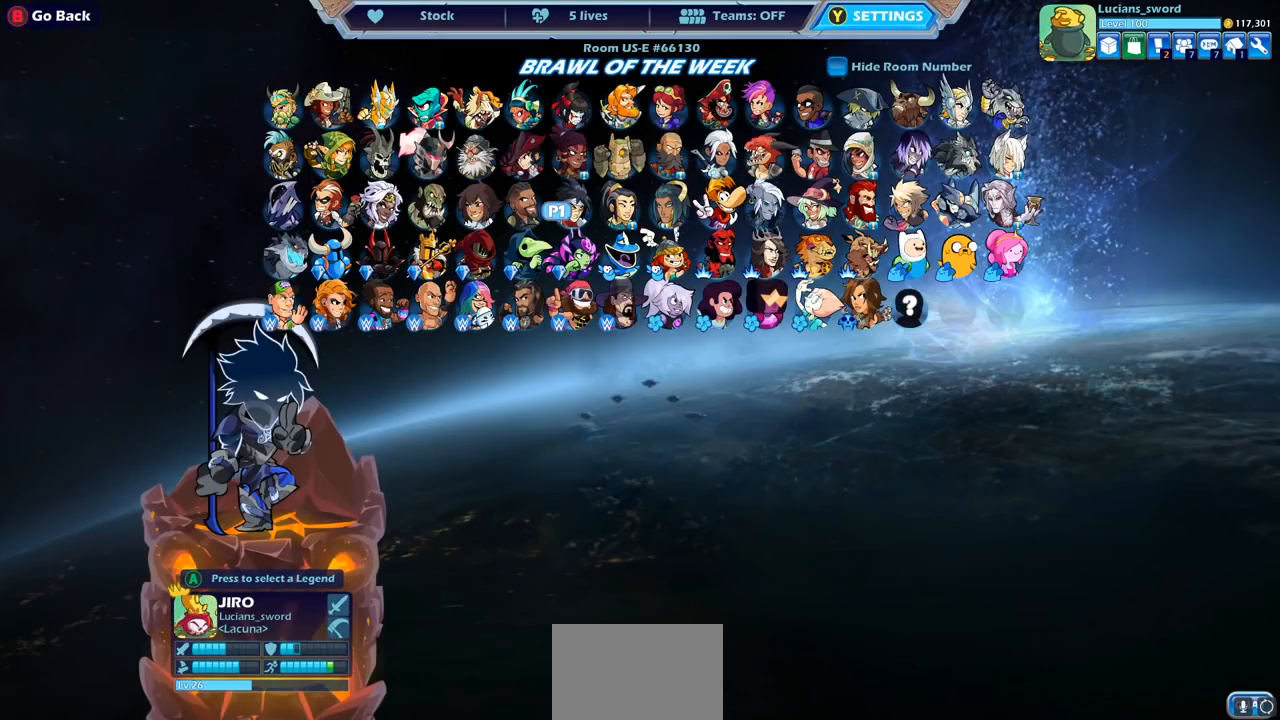
{"buttons": [], "left_stick": "center", "events": []}
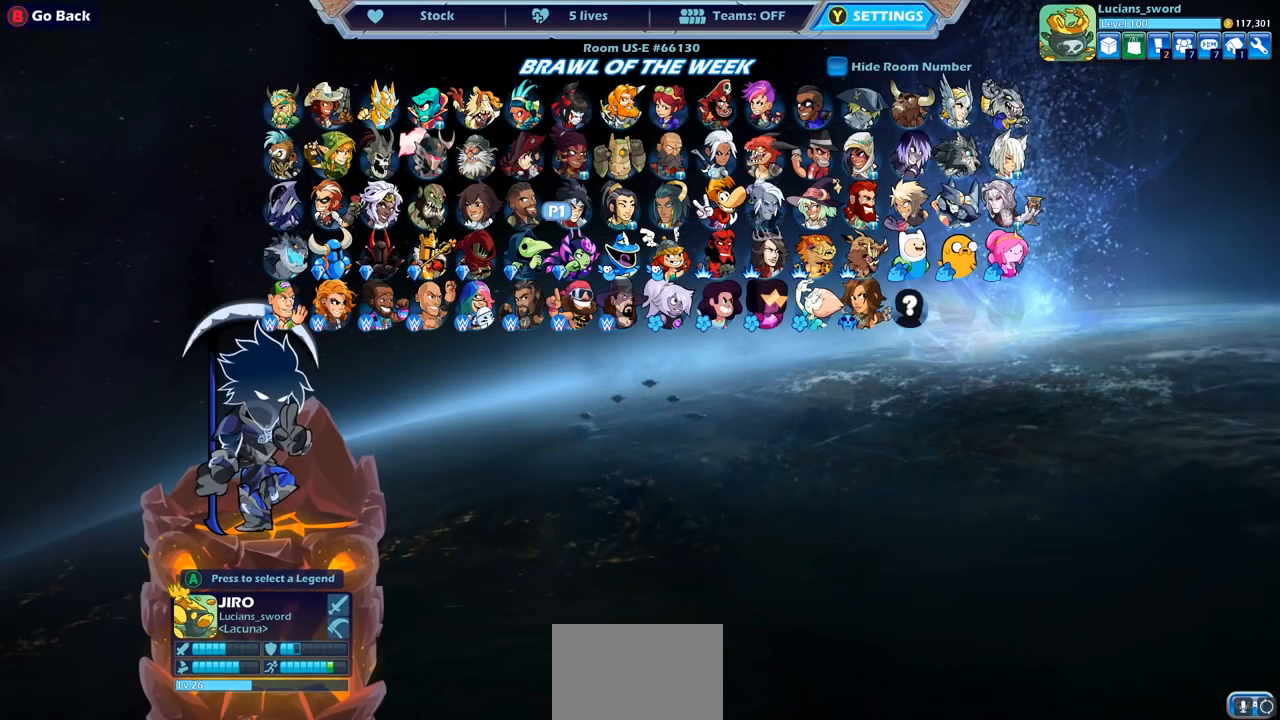
{"buttons": [], "left_stick": "center", "events": []}
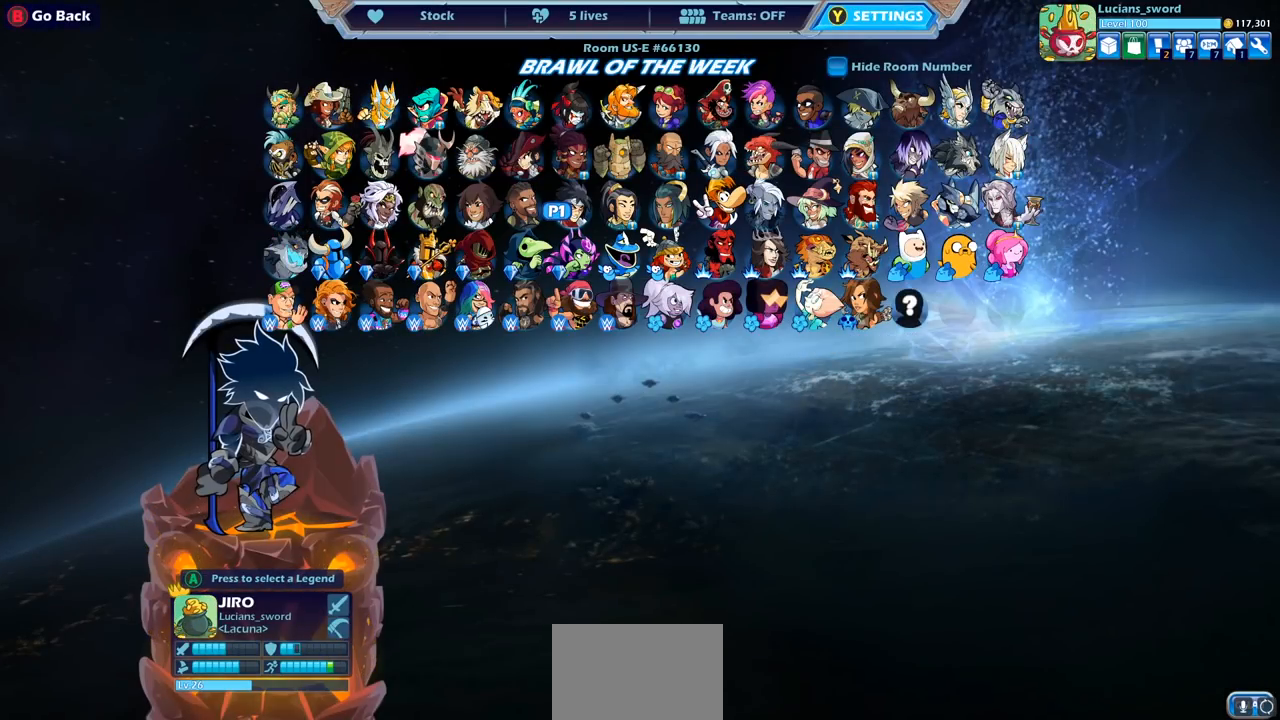
{"buttons": [], "left_stick": "center", "events": []}
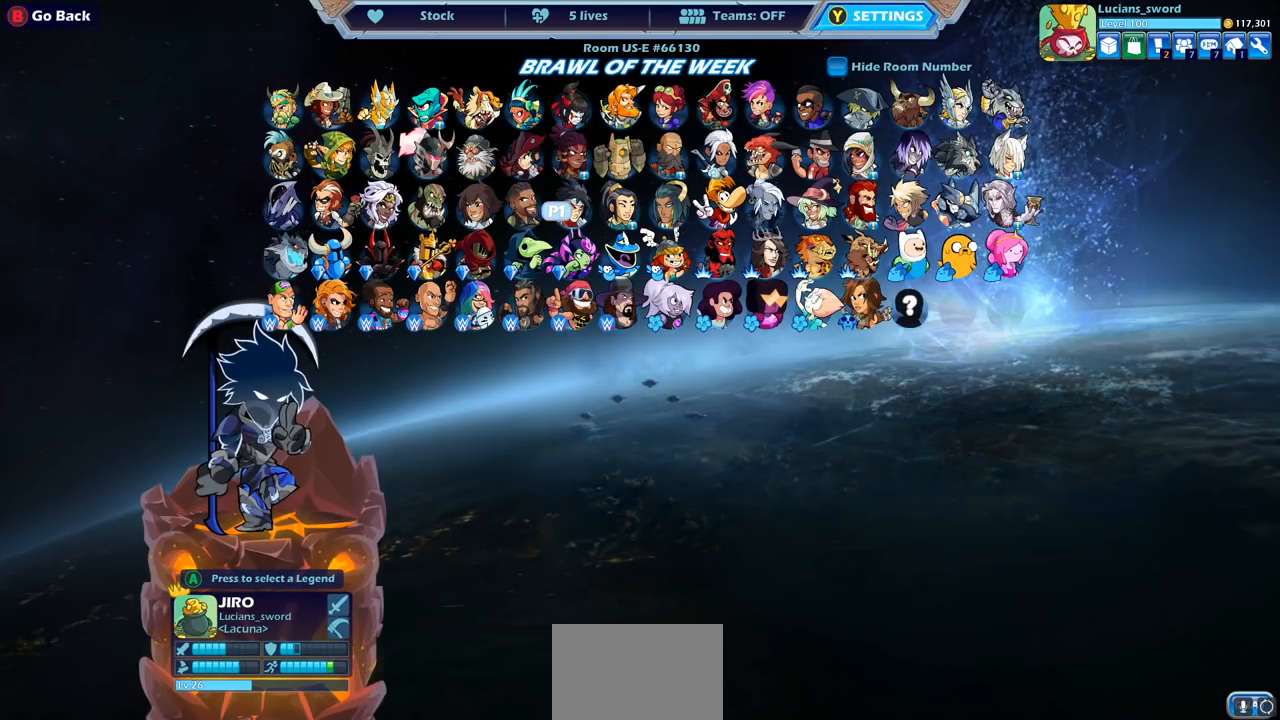
{"buttons": [], "left_stick": "center", "events": []}
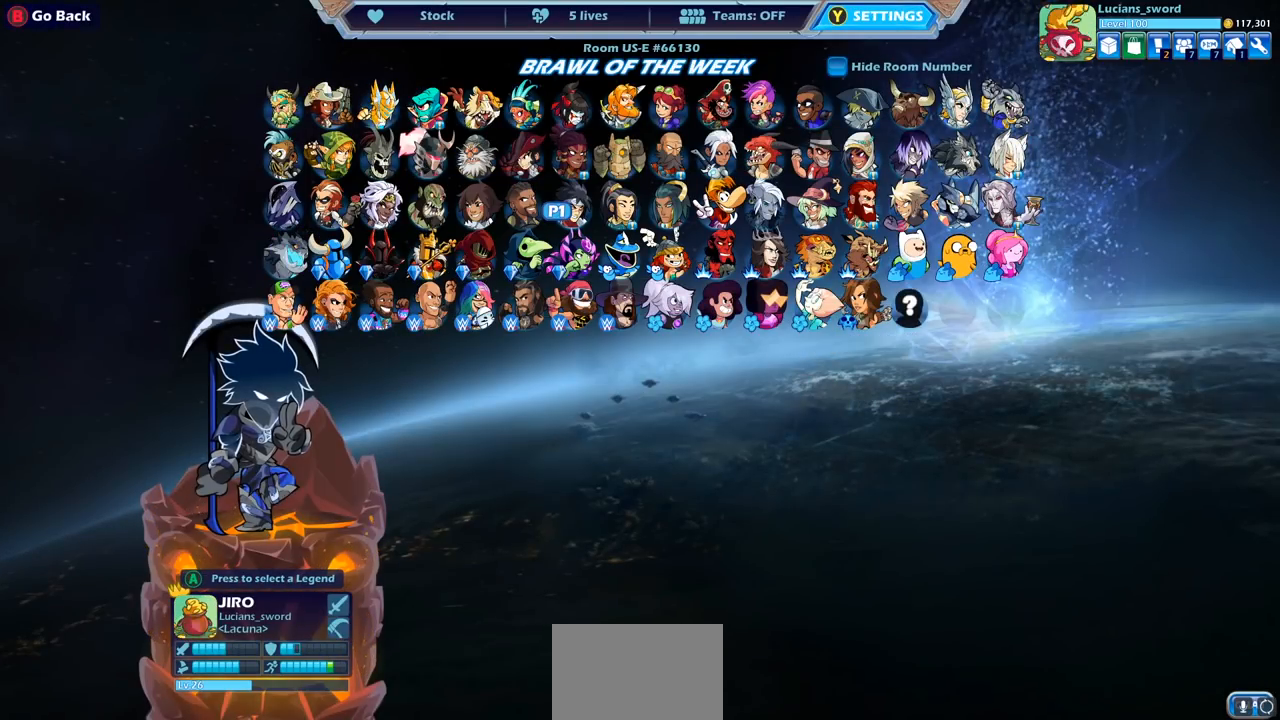
{"buttons": [], "left_stick": "center", "events": []}
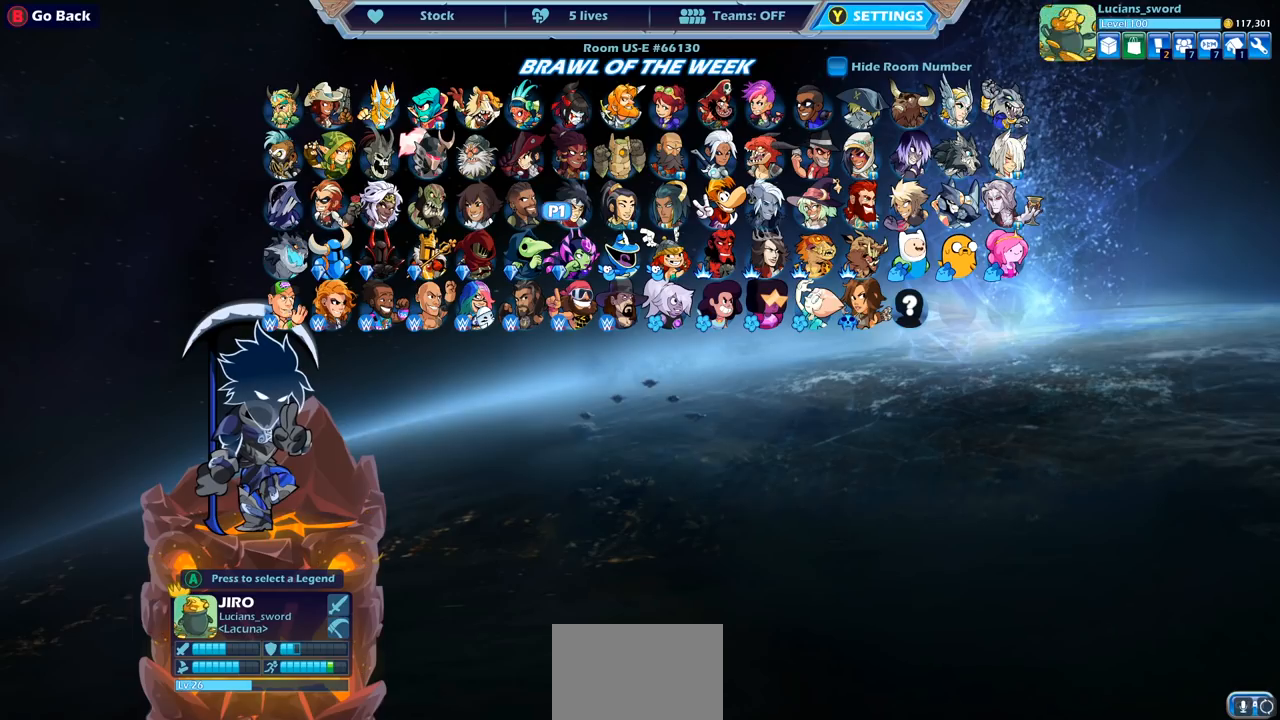
{"buttons": [], "left_stick": "center", "events": []}
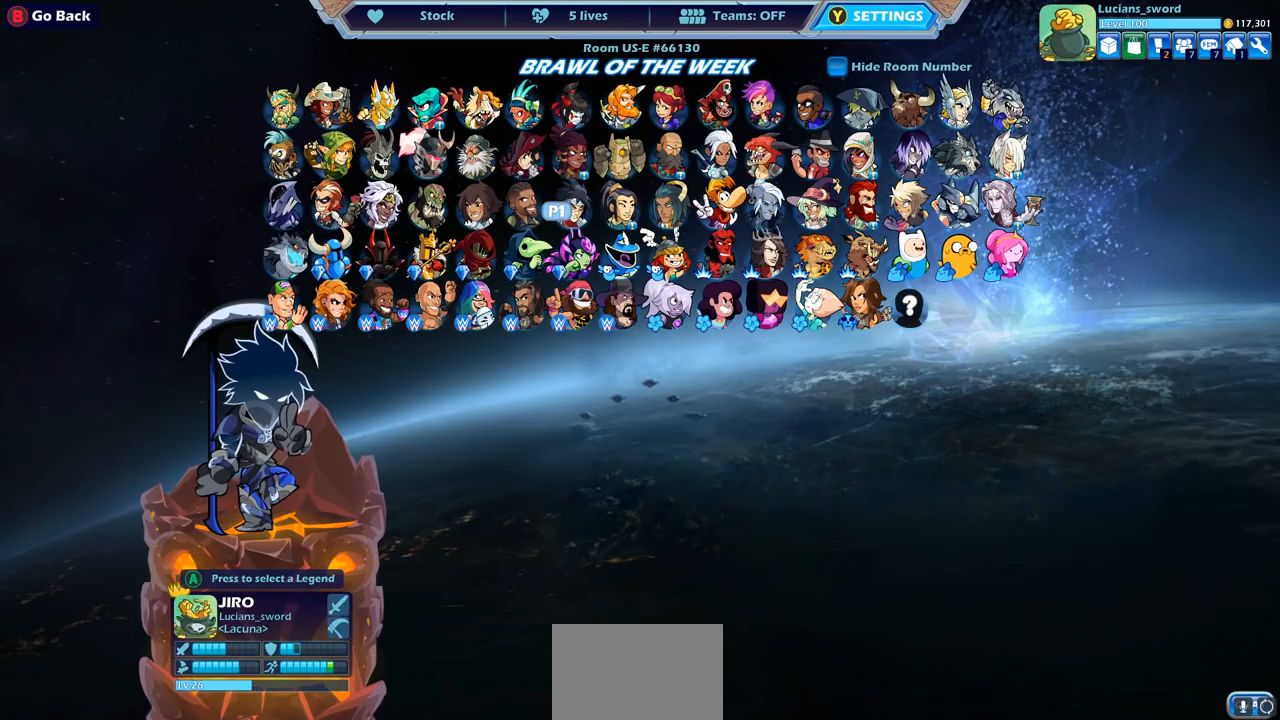
{"buttons": ["DPAD_RIGHT"], "left_stick": "center", "events": [[250, "DPAD_RIGHT", "down"], [383, "DPAD_RIGHT", "up"], [450, "DPAD_RIGHT", "down"]]}
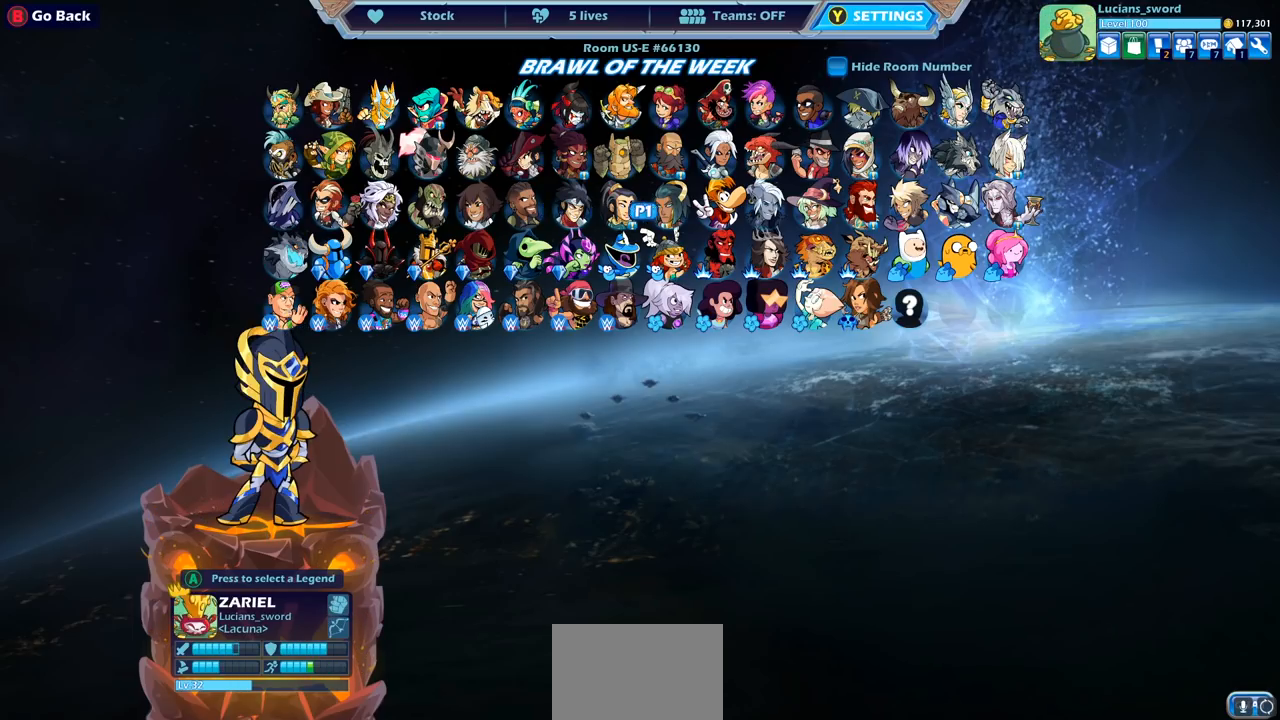
{"buttons": [], "left_stick": "center", "events": [[83, "DPAD_RIGHT", "up"], [167, "DPAD_RIGHT", "down"], [300, "DPAD_RIGHT", "up"]]}
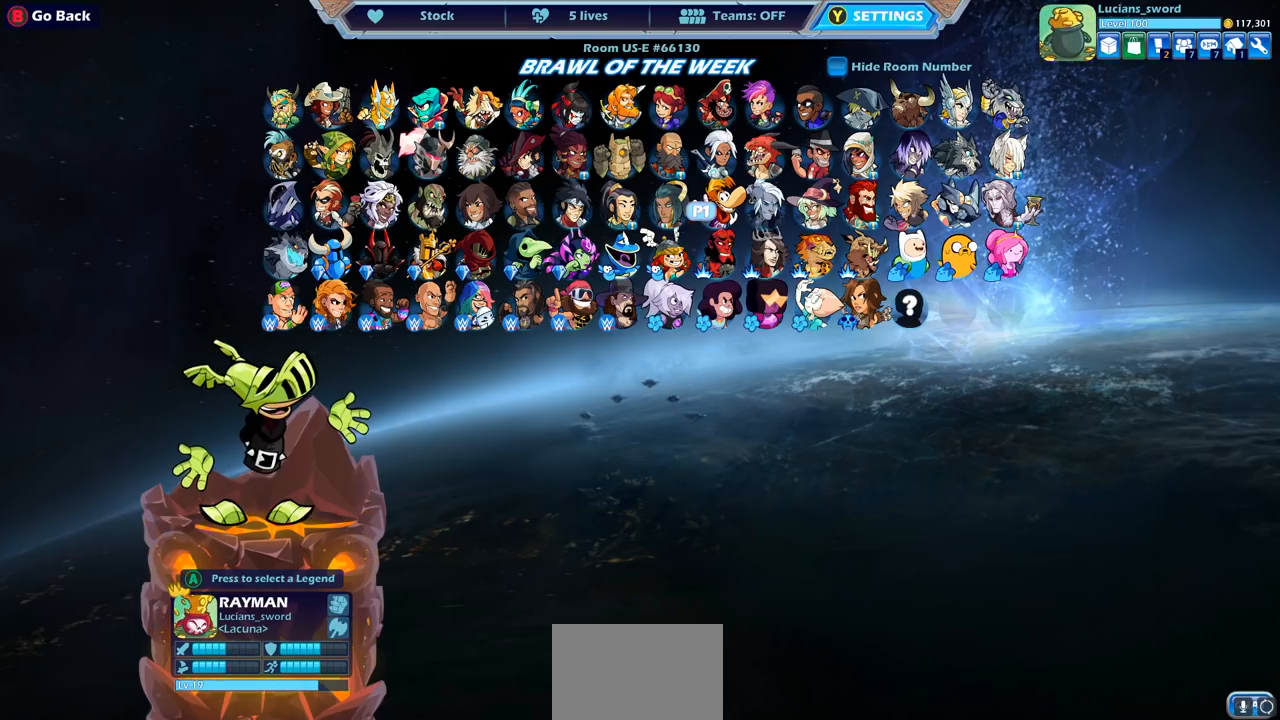
{"buttons": ["DPAD_RIGHT"], "left_stick": "center", "events": [[50, "DPAD_RIGHT", "down"], [167, "DPAD_RIGHT", "up"], [250, "DPAD_RIGHT", "down"], [367, "DPAD_RIGHT", "up"], [483, "DPAD_RIGHT", "down"]]}
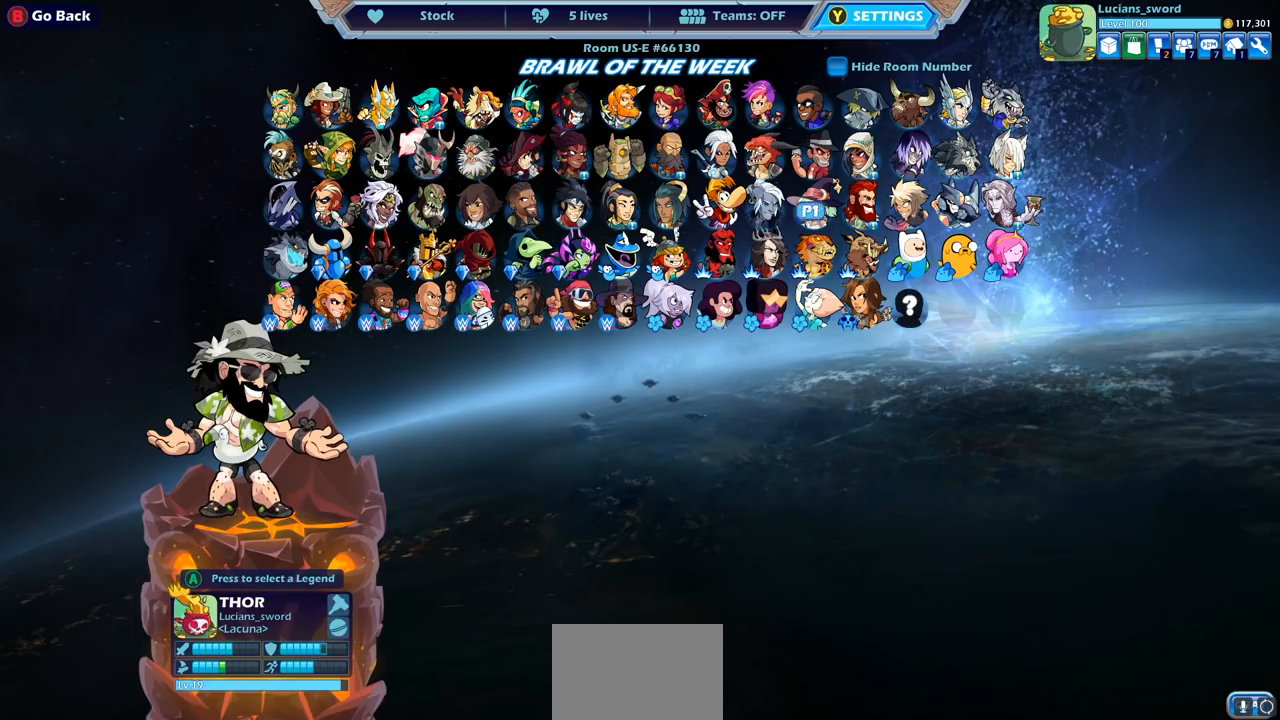
{"buttons": ["DPAD_RIGHT"], "left_stick": "center", "events": [[83, "DPAD_RIGHT", "up"], [467, "DPAD_RIGHT", "down"]]}
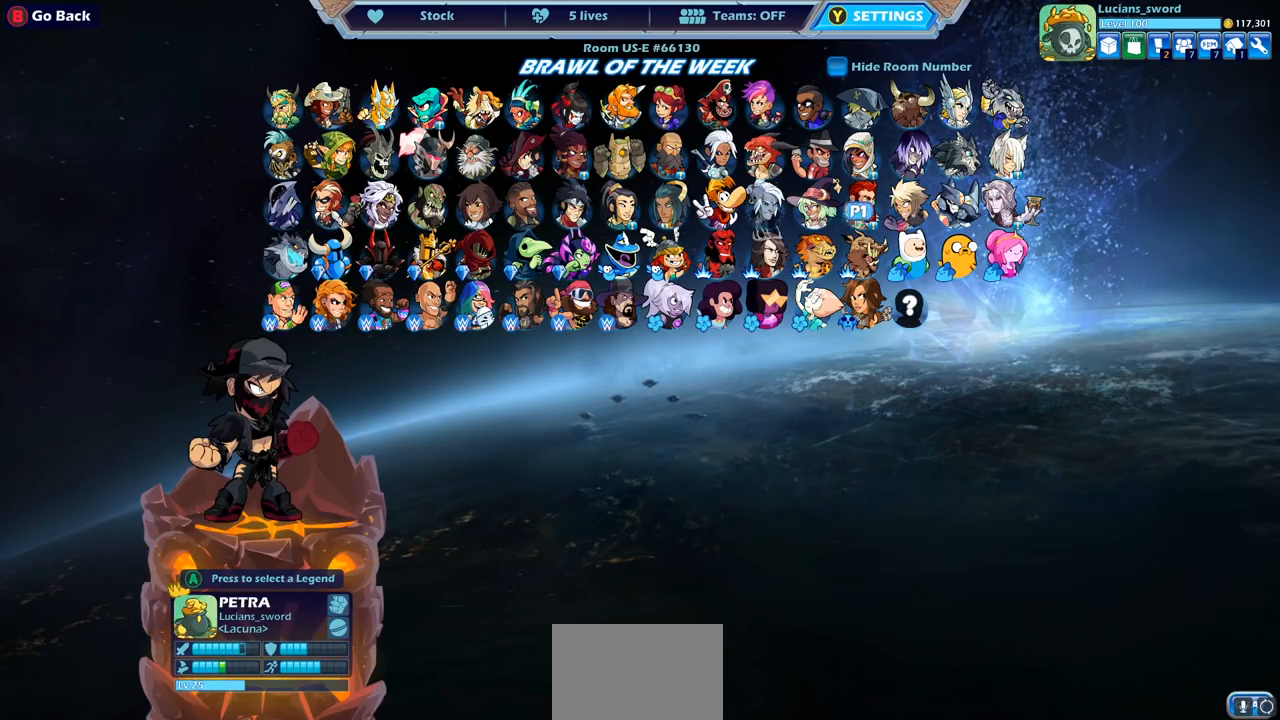
{"buttons": [], "left_stick": "center", "events": [[67, "DPAD_RIGHT", "up"]]}
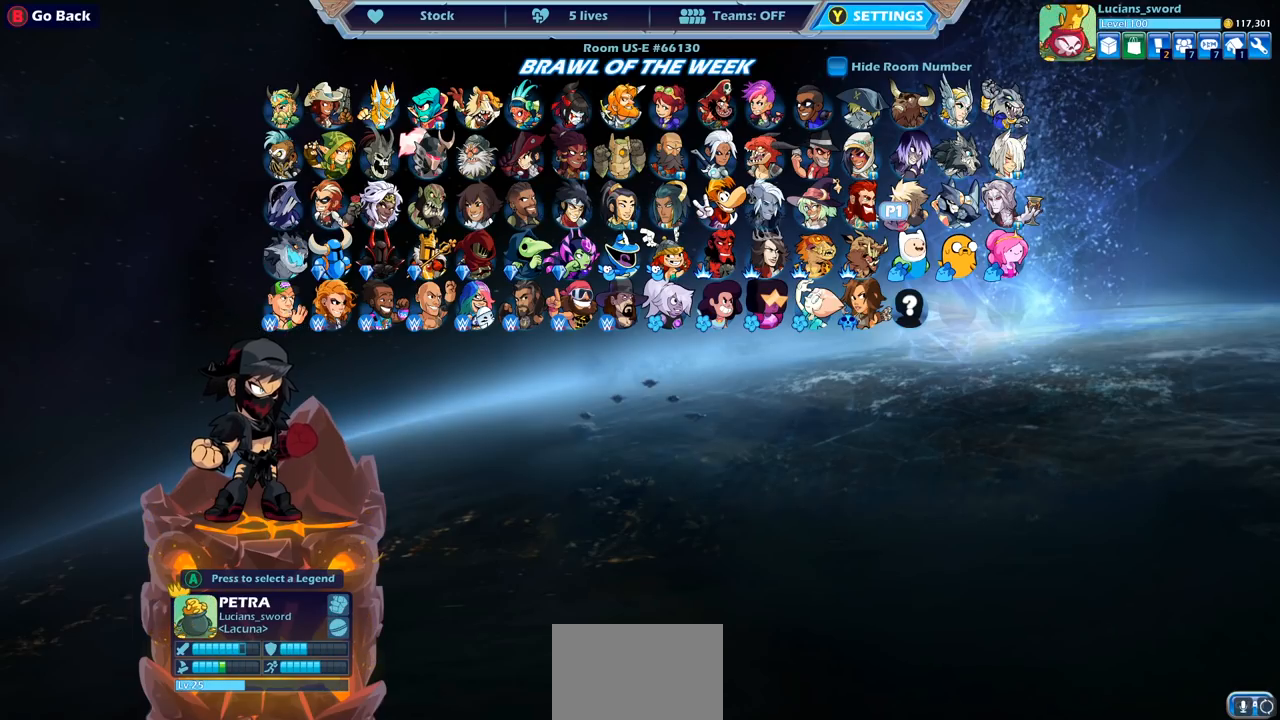
{"buttons": [], "left_stick": "center", "events": []}
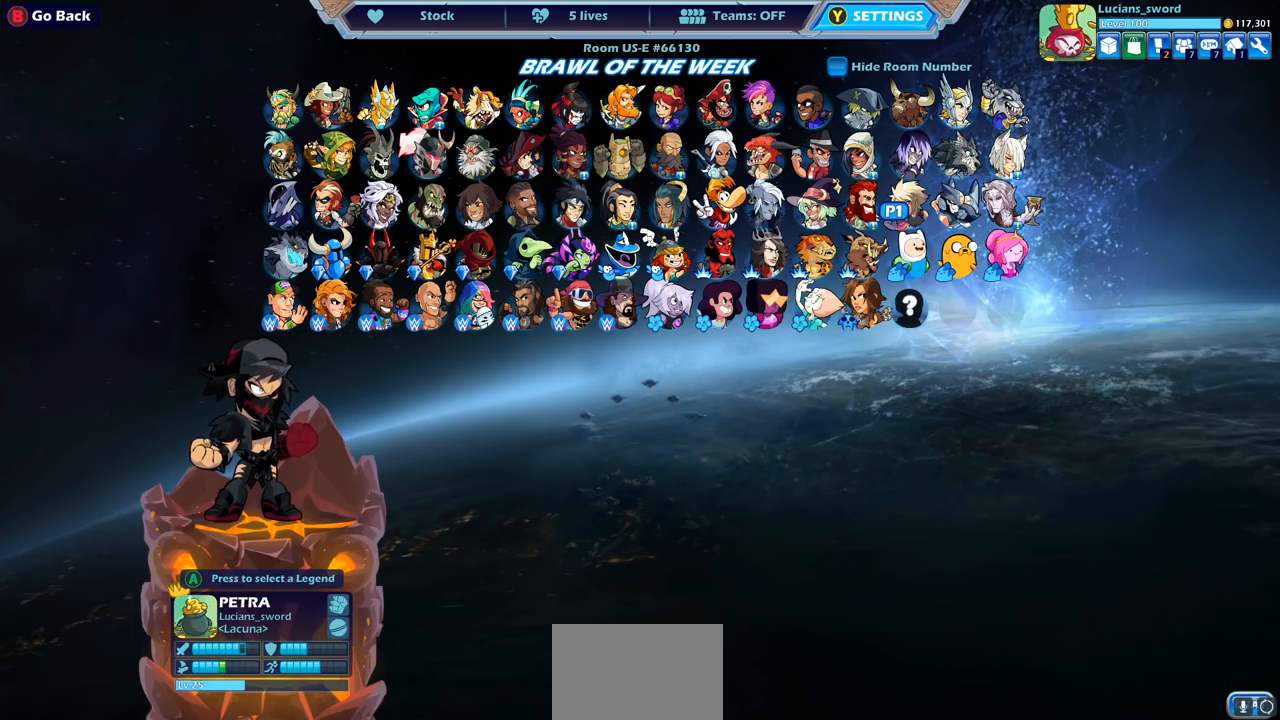
{"buttons": [], "left_stick": "center", "events": [[100, "DPAD_UP", "down"], [233, "DPAD_UP", "up"]]}
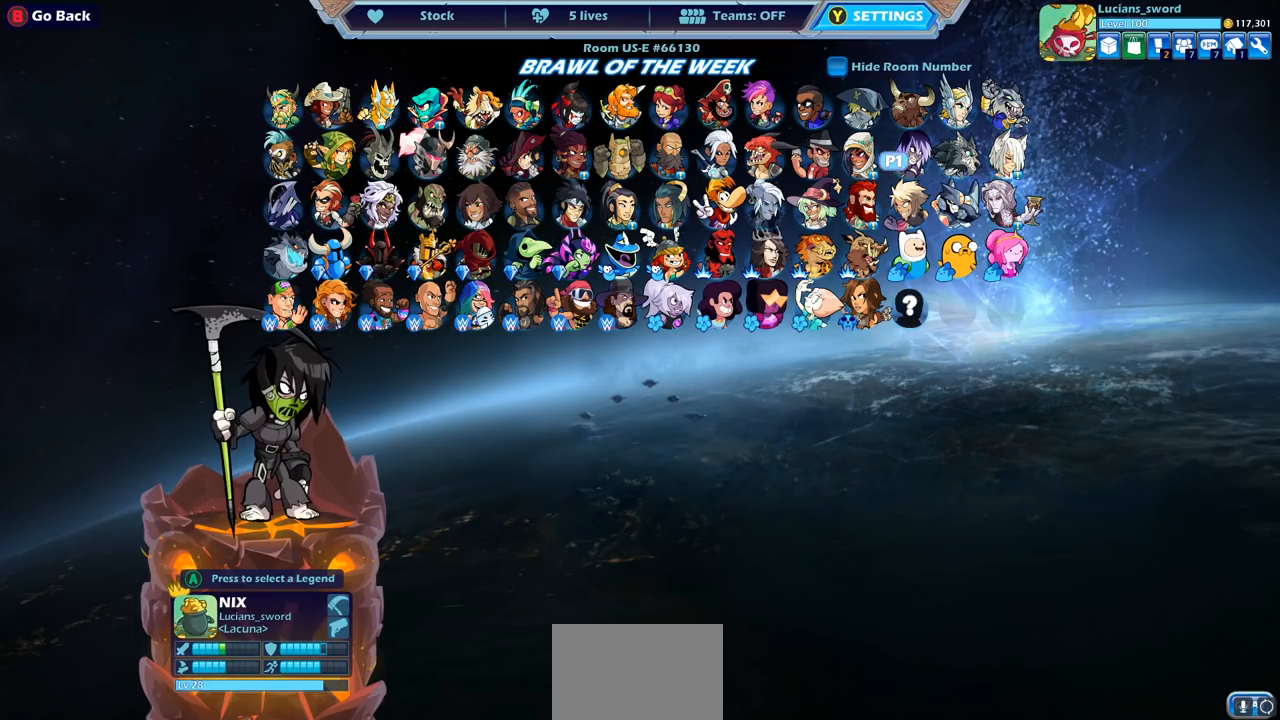
{"buttons": [], "left_stick": "center", "events": [[17, "DPAD_LEFT", "down"], [133, "DPAD_LEFT", "up"], [283, "DPAD_LEFT", "down"], [367, "DPAD_LEFT", "up"]]}
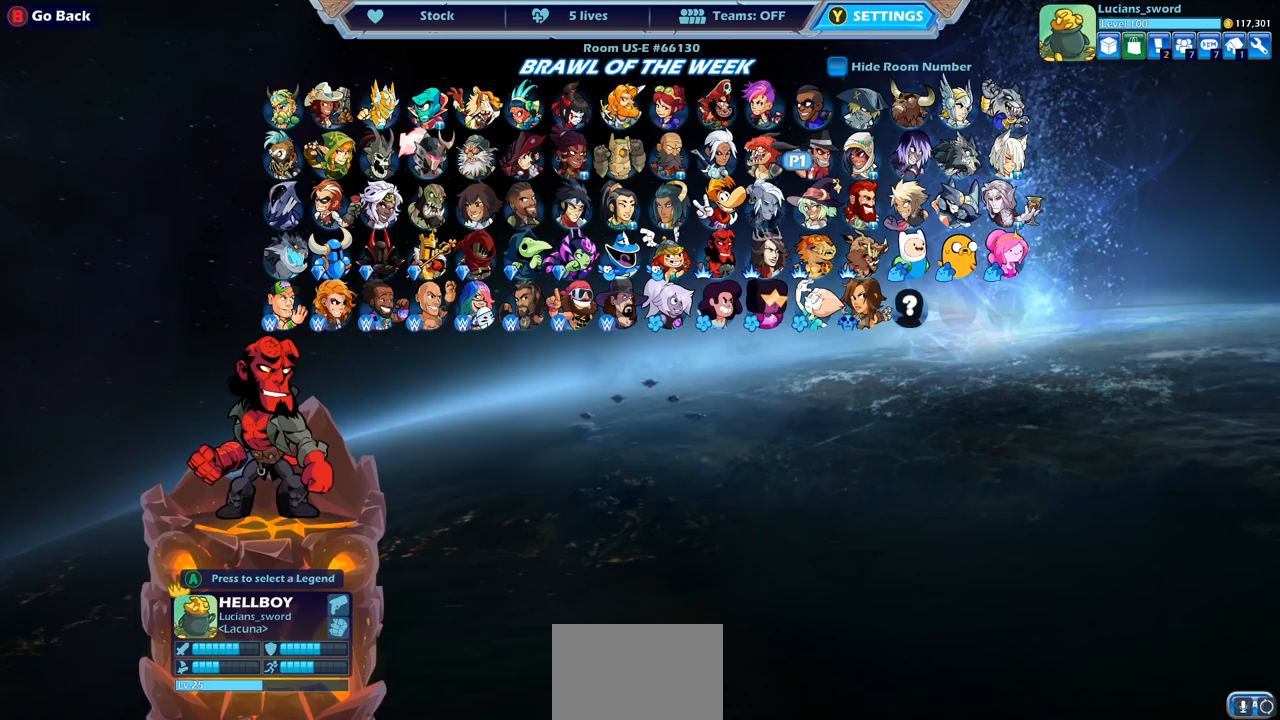
{"buttons": ["DPAD_LEFT"], "left_stick": "center", "events": [[33, "DPAD_LEFT", "down"], [100, "DPAD_LEFT", "up"], [383, "DPAD_LEFT", "down"]]}
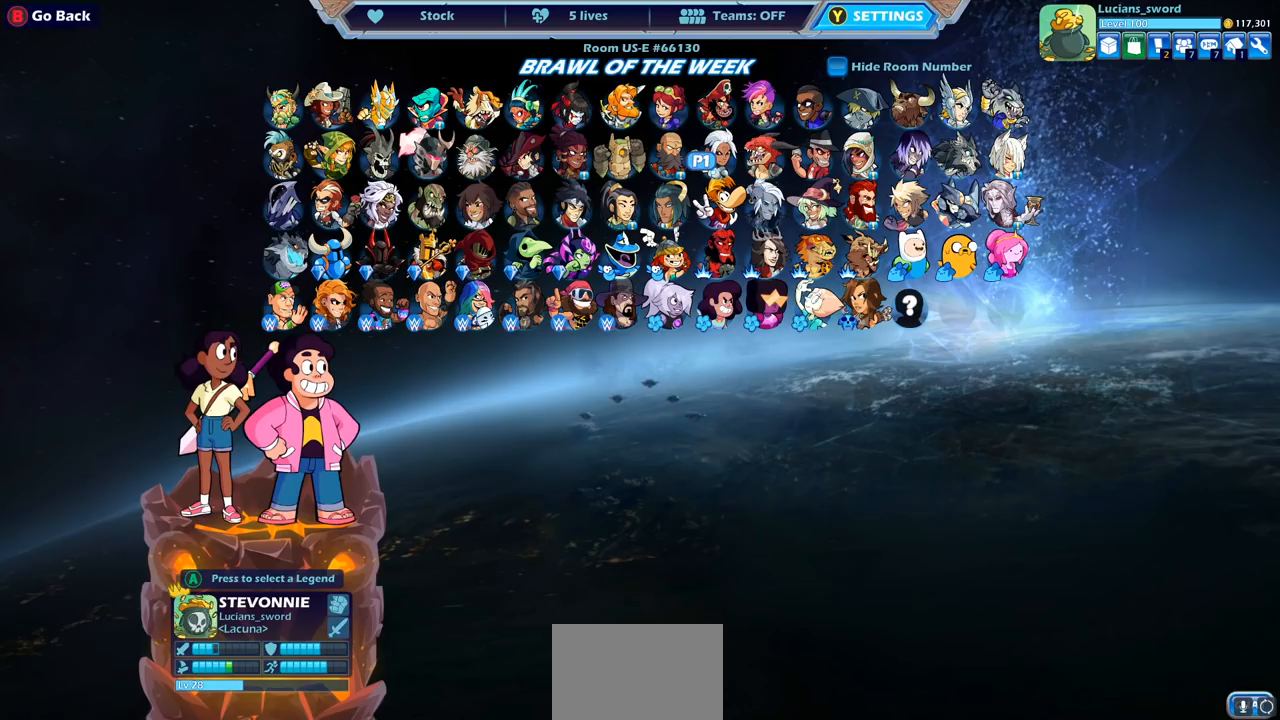
{"buttons": [], "left_stick": "center", "events": [[17, "DPAD_LEFT", "up"], [300, "DPAD_LEFT", "down"], [400, "DPAD_LEFT", "up"]]}